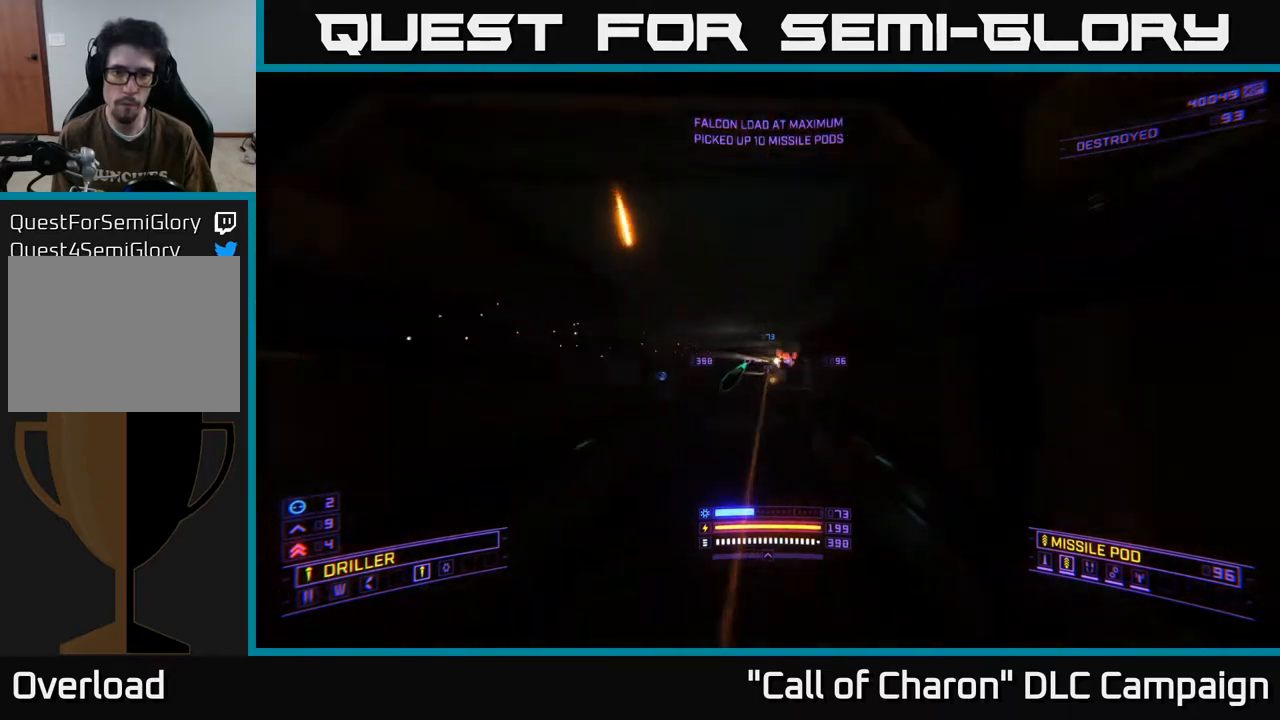
Gameplay with a controller (Xbox layout); each line is a JSON object with the inputs held at the frame after it. "events" lists button and stick changes between this image and that frame as [ms after this image, input, new state], when the widget could be followed in between.
{"buttons": [], "left_stick": "right", "right_stick": "center", "events": [[133, "left_stick", "left"], [250, "left_stick", "center"], [250, "right_stick", "left"], [400, "right_stick", "center"], [417, "left_stick", "right"]]}
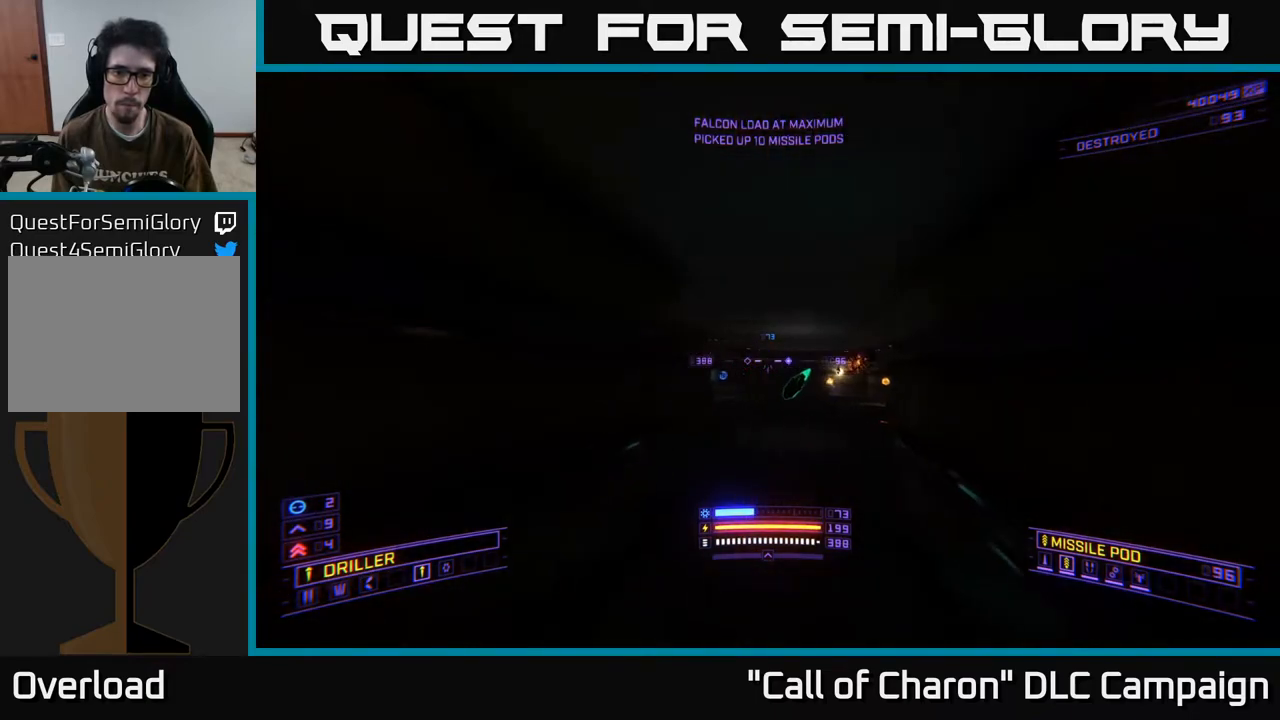
{"buttons": ["L2"], "left_stick": "center", "right_stick": "center", "events": [[17, "left_stick", "center"], [67, "right_stick", "down-right"], [150, "right_stick", "center"], [333, "right_stick", "right"], [433, "right_stick", "center"], [467, "L2", "down"]]}
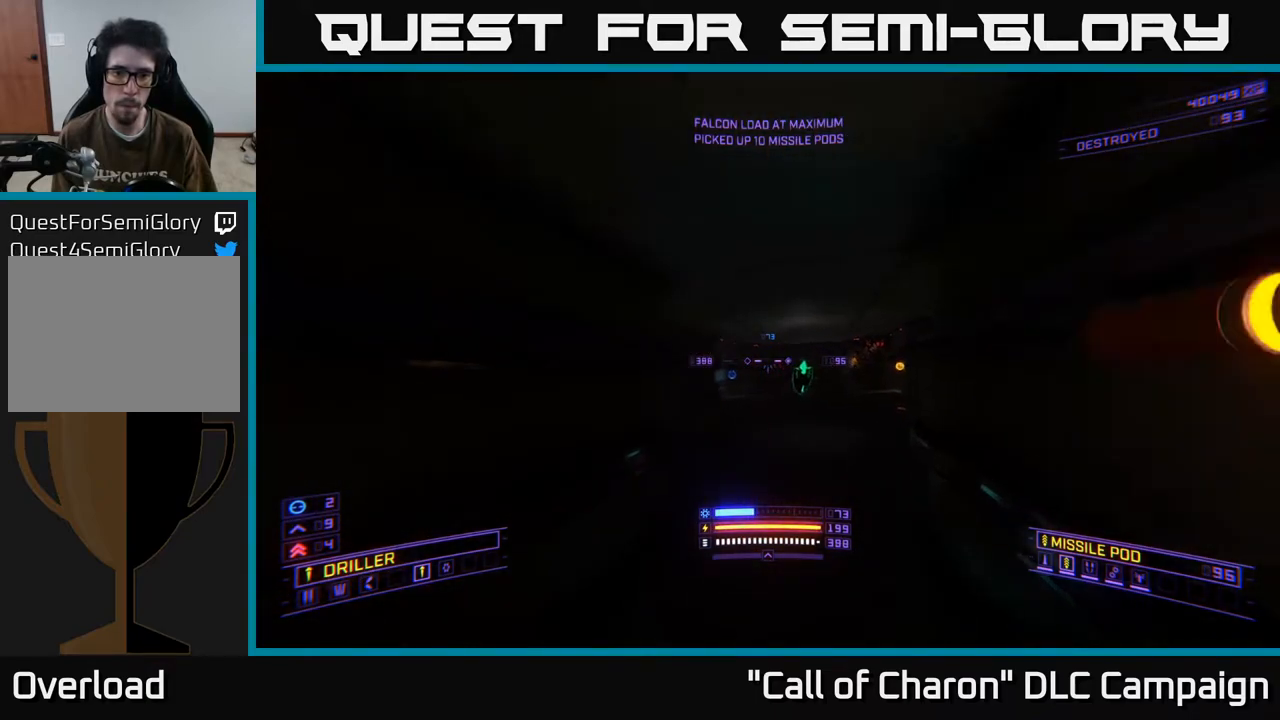
{"buttons": [], "left_stick": "center", "right_stick": "center", "events": [[250, "R2", "down"], [317, "L2", "up"], [400, "R2", "up"]]}
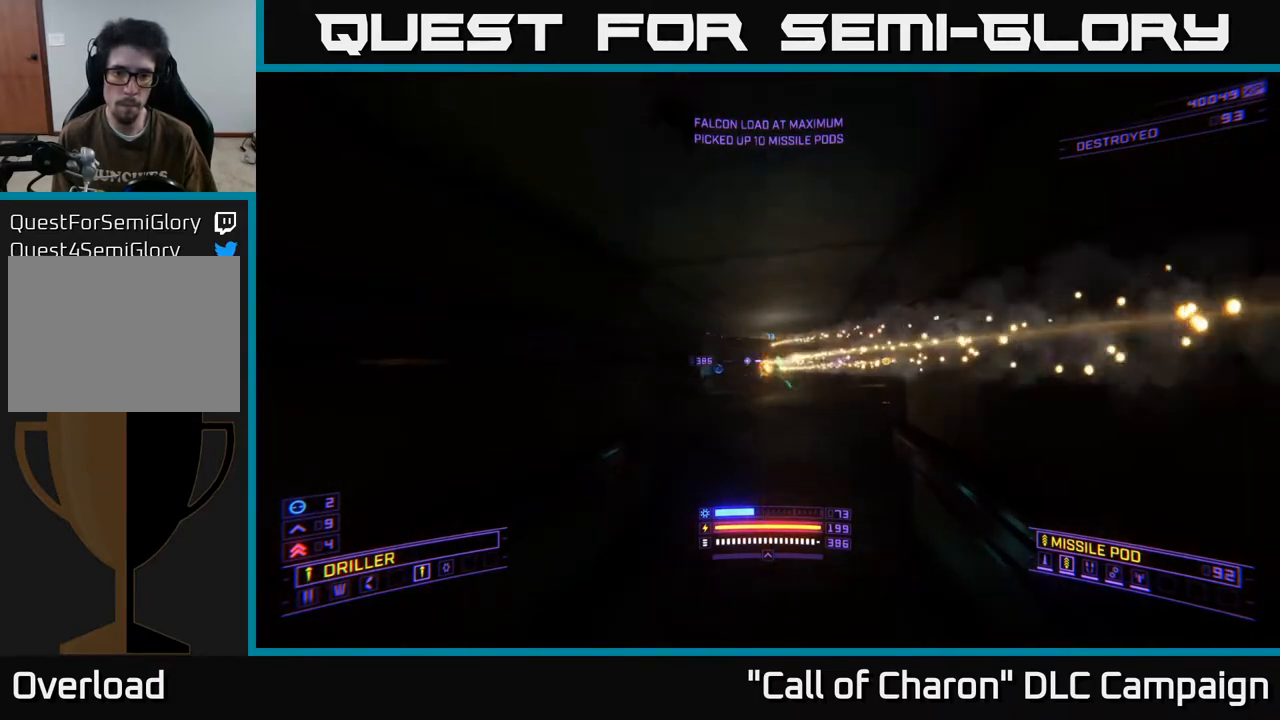
{"buttons": ["R2"], "left_stick": "right", "right_stick": "center", "events": [[33, "right_stick", "up-right"], [50, "R2", "down"], [167, "R2", "up"], [167, "left_stick", "left"], [167, "right_stick", "center"], [317, "left_stick", "center"], [317, "right_stick", "down-left"], [400, "R2", "down"], [417, "right_stick", "center"], [467, "left_stick", "right"]]}
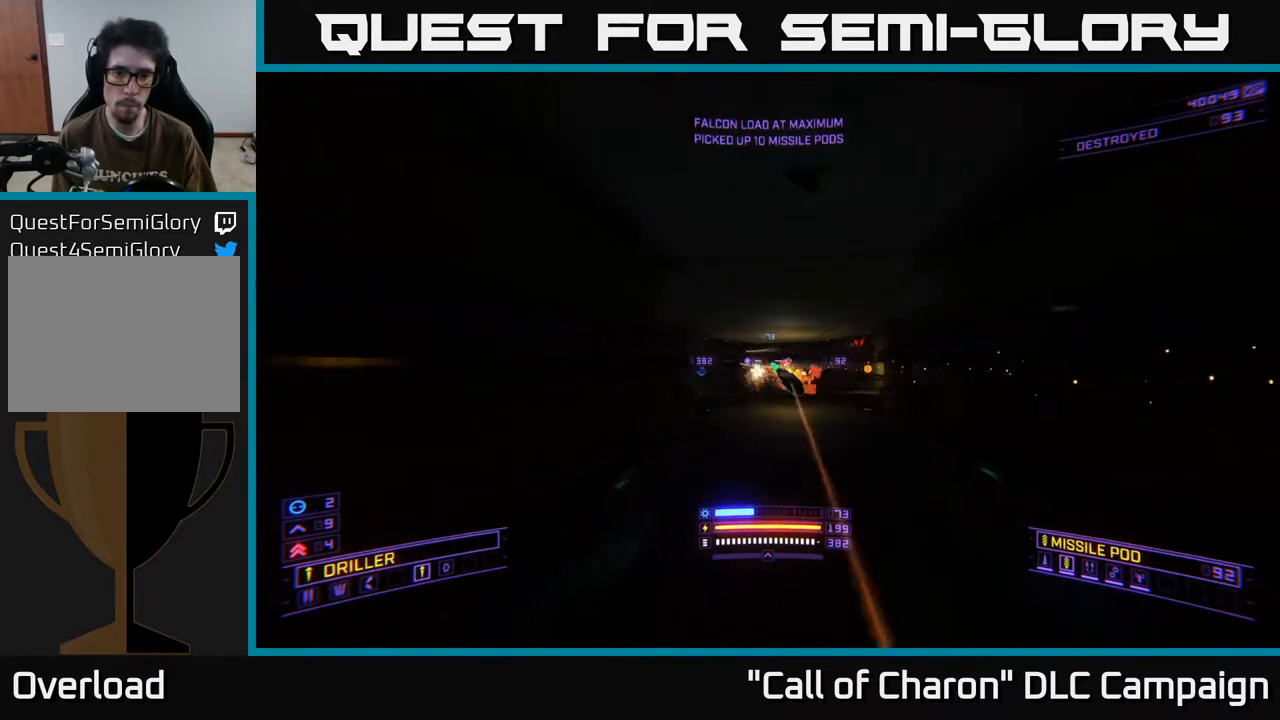
{"buttons": ["R2"], "left_stick": "center", "right_stick": "center", "events": [[33, "R2", "up"], [67, "right_stick", "right"], [83, "left_stick", "center"], [200, "R2", "down"], [217, "right_stick", "center"], [317, "R2", "up"], [417, "R2", "down"]]}
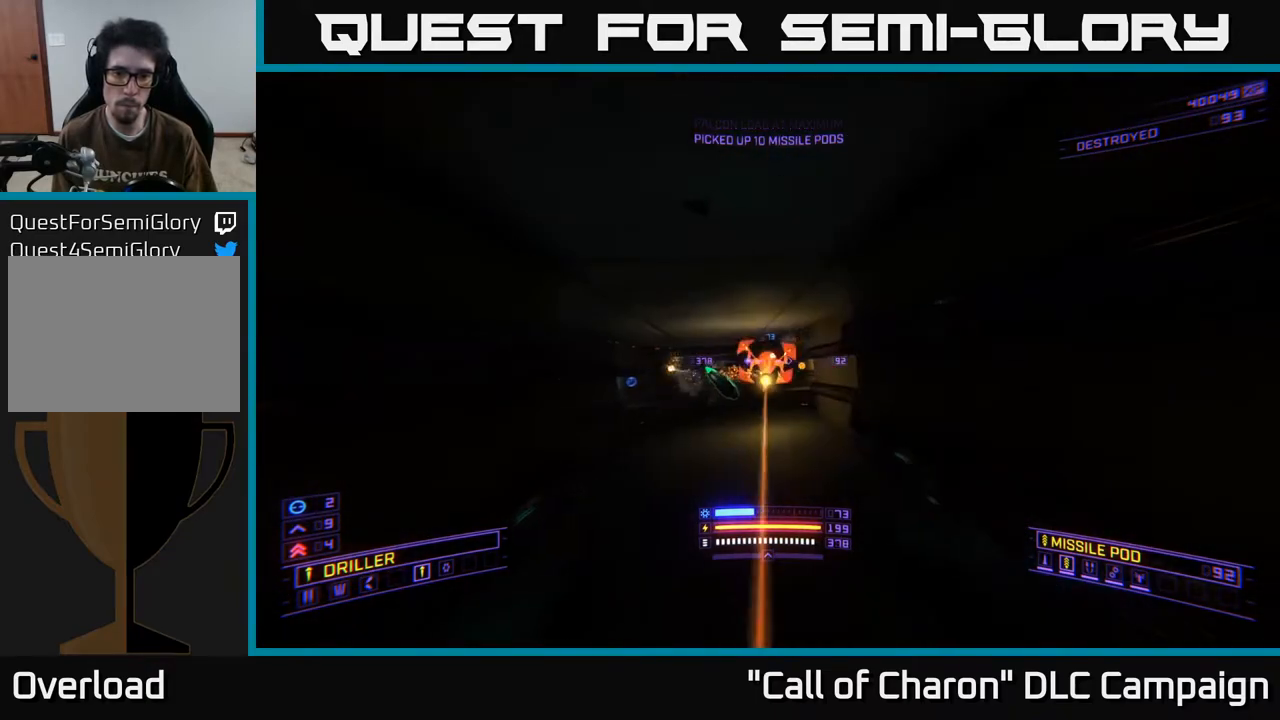
{"buttons": ["R2"], "left_stick": "down", "right_stick": "up-right", "events": [[33, "R2", "up"], [133, "R2", "down"], [167, "right_stick", "up"], [267, "R2", "up"], [400, "left_stick", "down"], [417, "R2", "down"], [467, "right_stick", "up-right"]]}
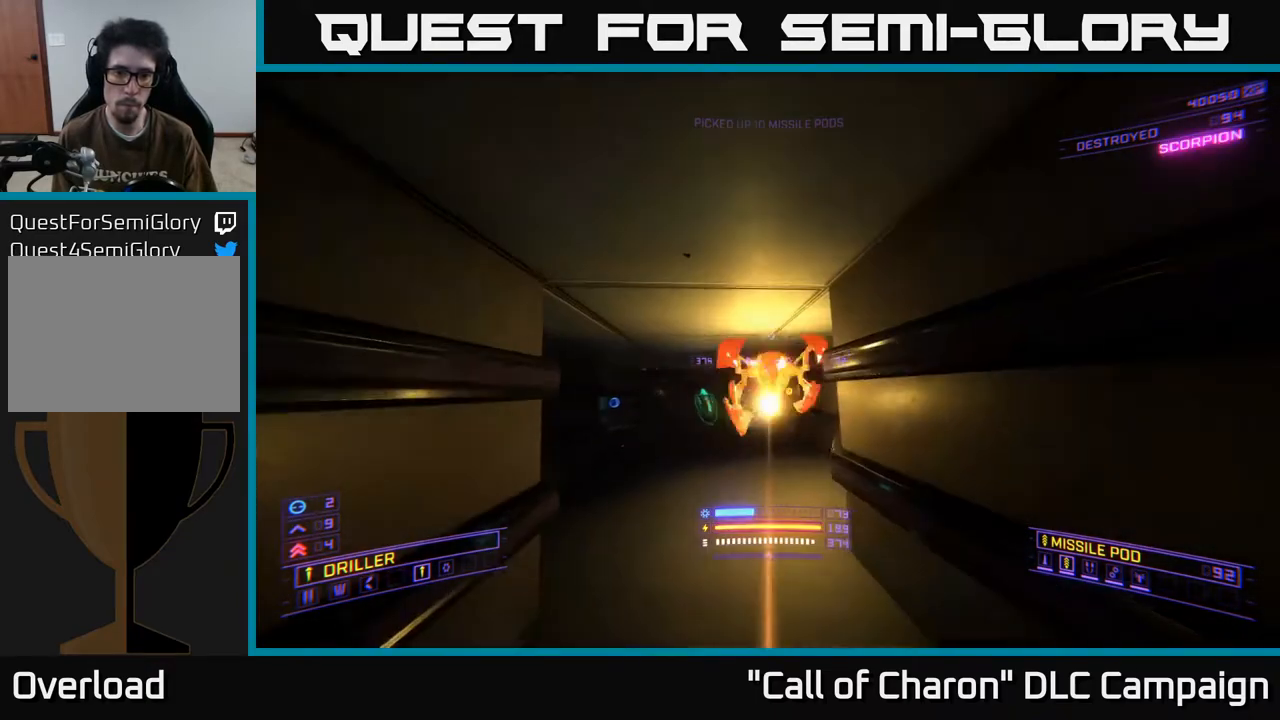
{"buttons": [], "left_stick": "center", "right_stick": "center", "events": [[50, "R2", "up"], [83, "right_stick", "center"], [167, "R2", "down"], [167, "right_stick", "left"], [283, "R2", "up"], [333, "right_stick", "center"], [433, "left_stick", "center"]]}
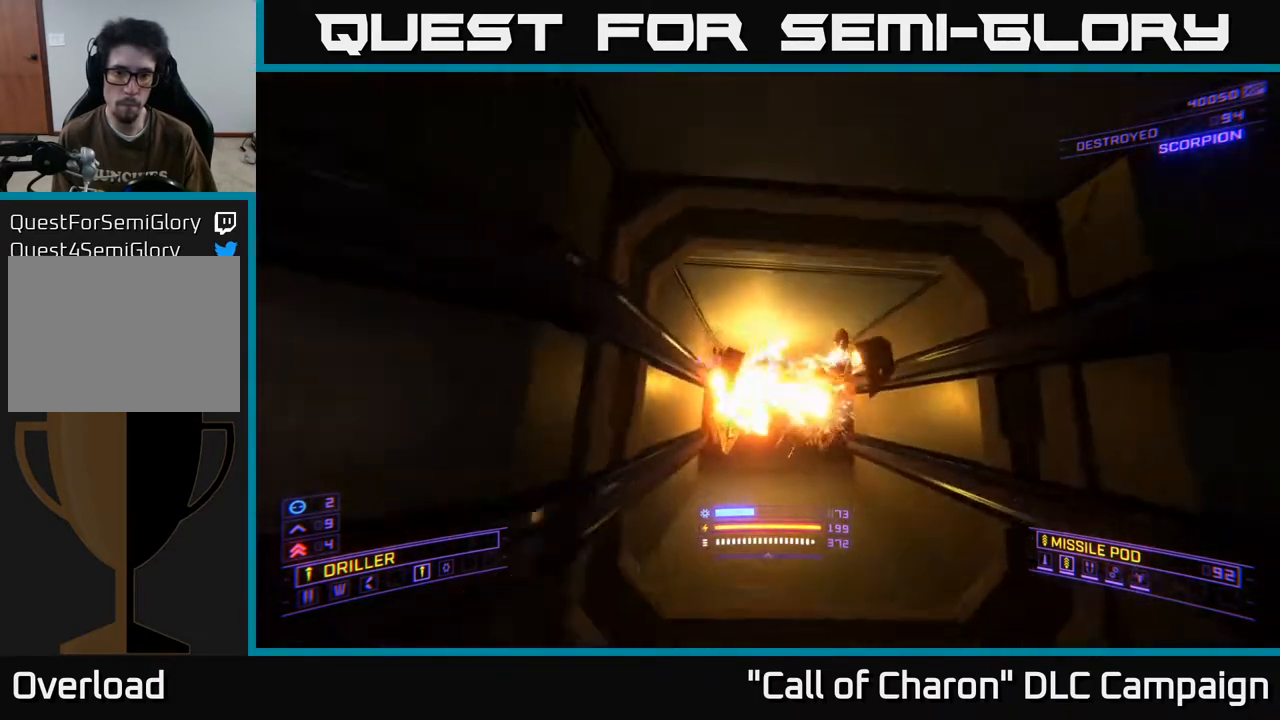
{"buttons": [], "left_stick": "up-right", "right_stick": "center", "events": [[17, "left_stick", "up-left"], [33, "right_stick", "down"], [133, "right_stick", "center"], [183, "left_stick", "center"], [300, "right_stick", "right"], [350, "left_stick", "up-right"], [450, "right_stick", "down"], [500, "right_stick", "center"]]}
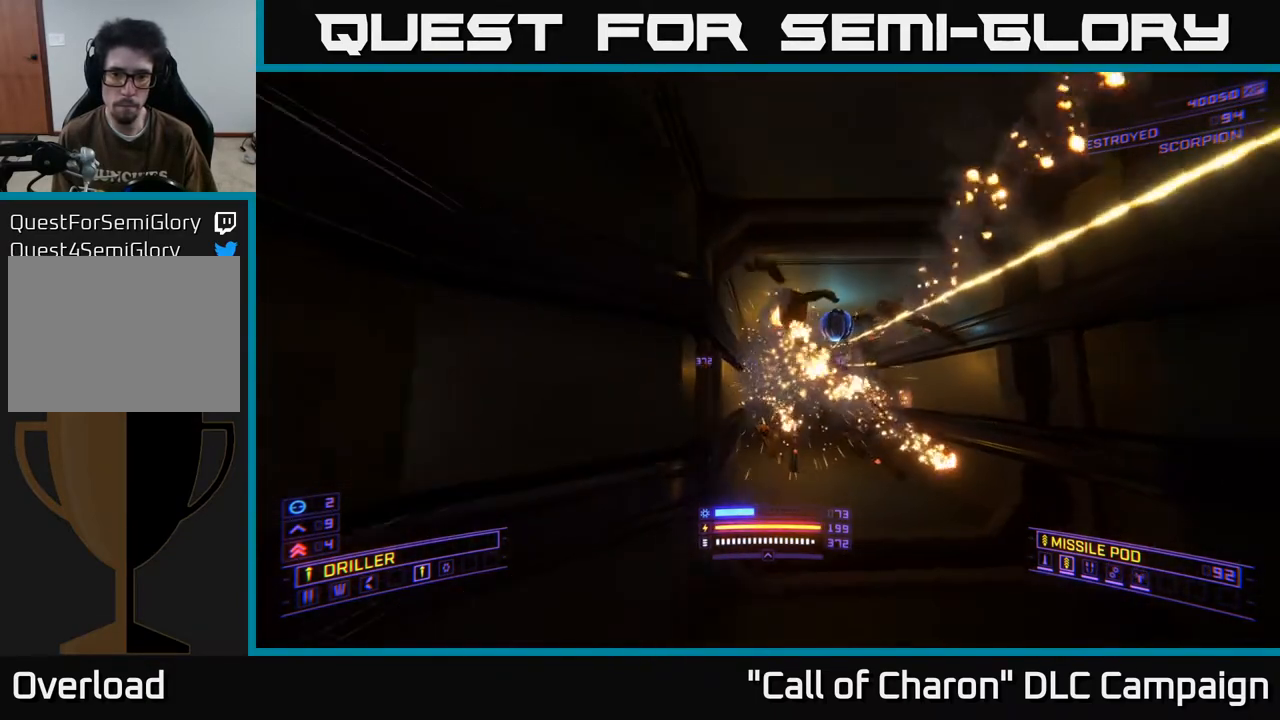
{"buttons": [], "left_stick": "center", "right_stick": "center", "events": [[133, "left_stick", "up"], [500, "left_stick", "center"]]}
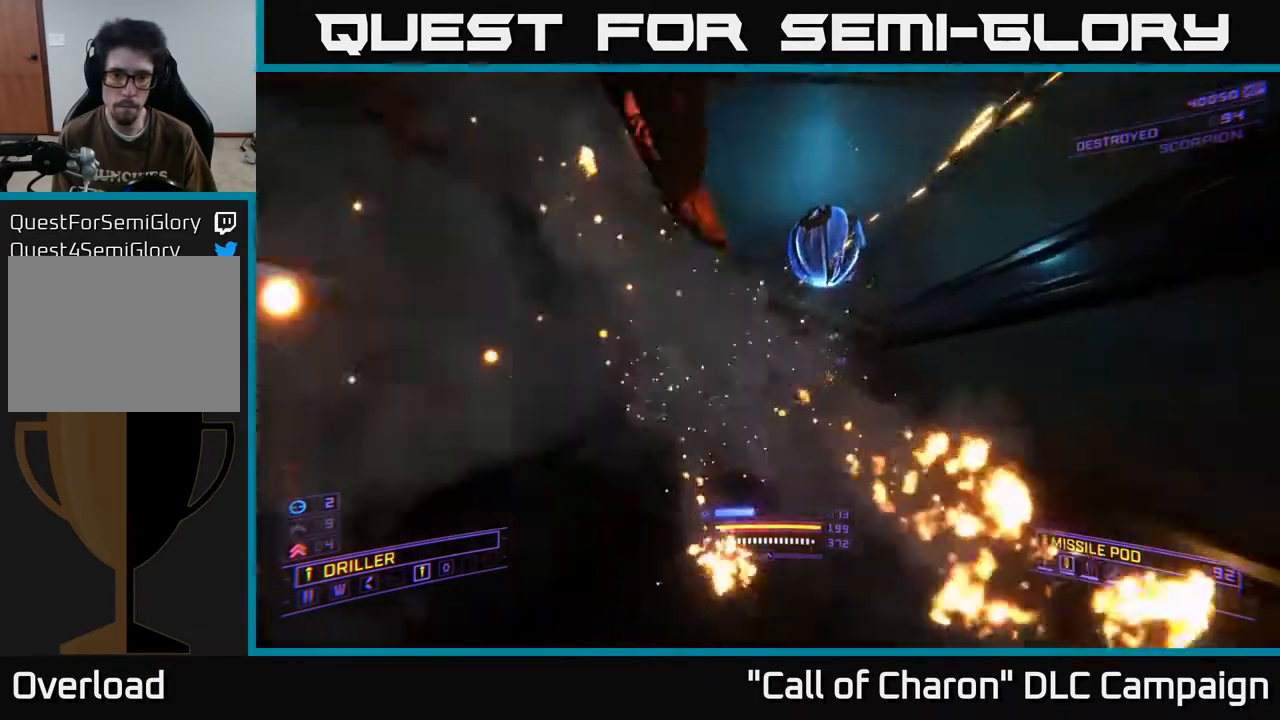
{"buttons": [], "left_stick": "down", "right_stick": "center", "events": [[400, "left_stick", "down"]]}
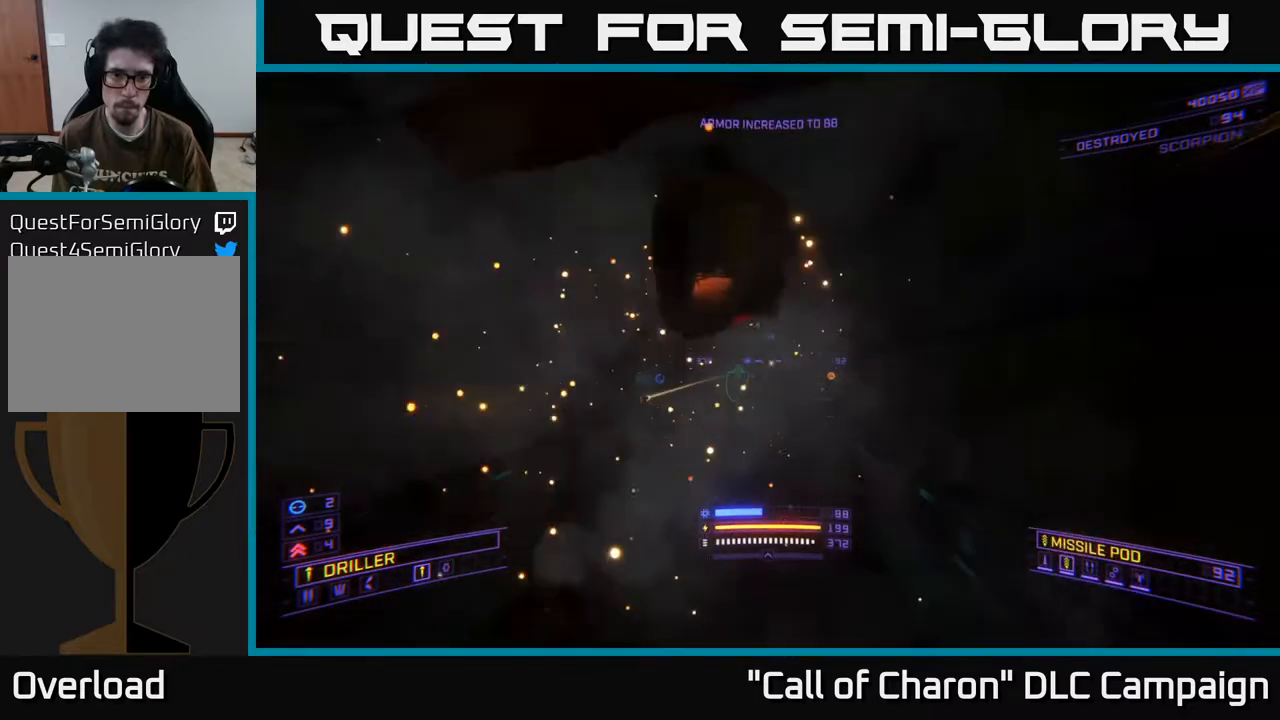
{"buttons": ["Y"], "left_stick": "center", "right_stick": "center", "events": [[133, "left_stick", "center"], [233, "left_stick", "up"], [400, "left_stick", "center"], [467, "Y", "down"]]}
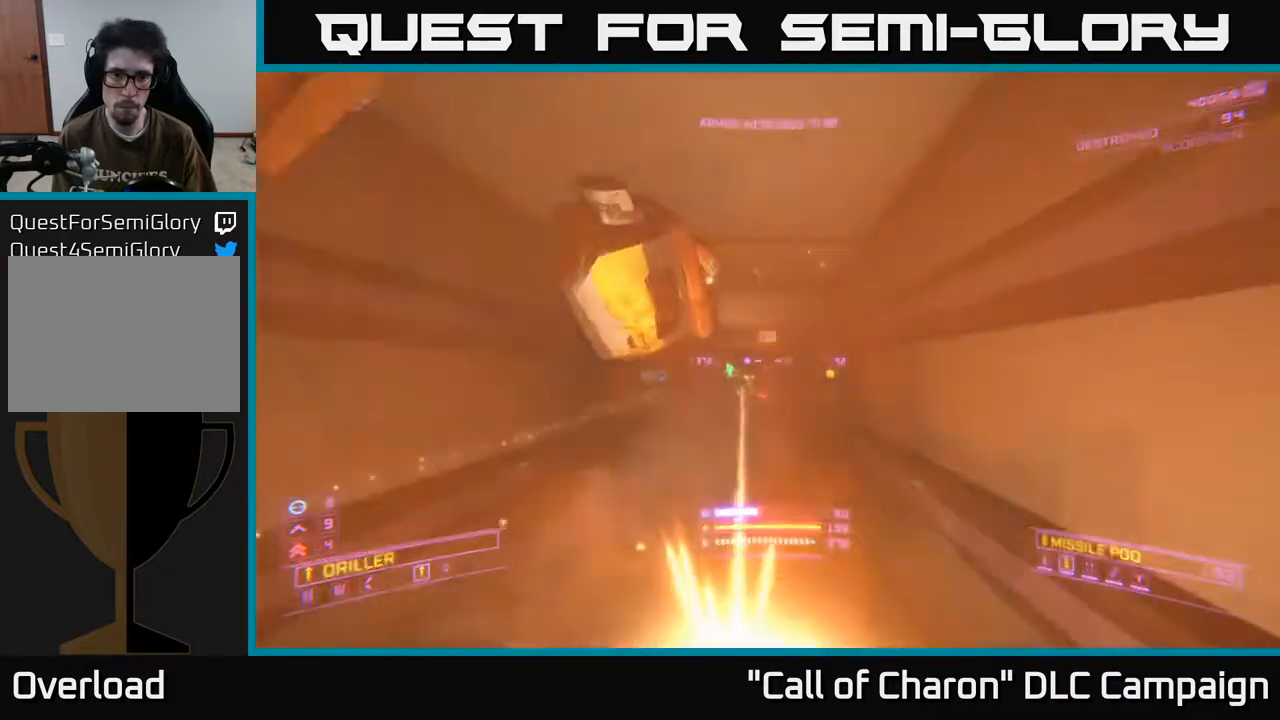
{"buttons": [], "left_stick": "up-left", "right_stick": "center", "events": [[83, "Y", "up"], [417, "left_stick", "up-left"]]}
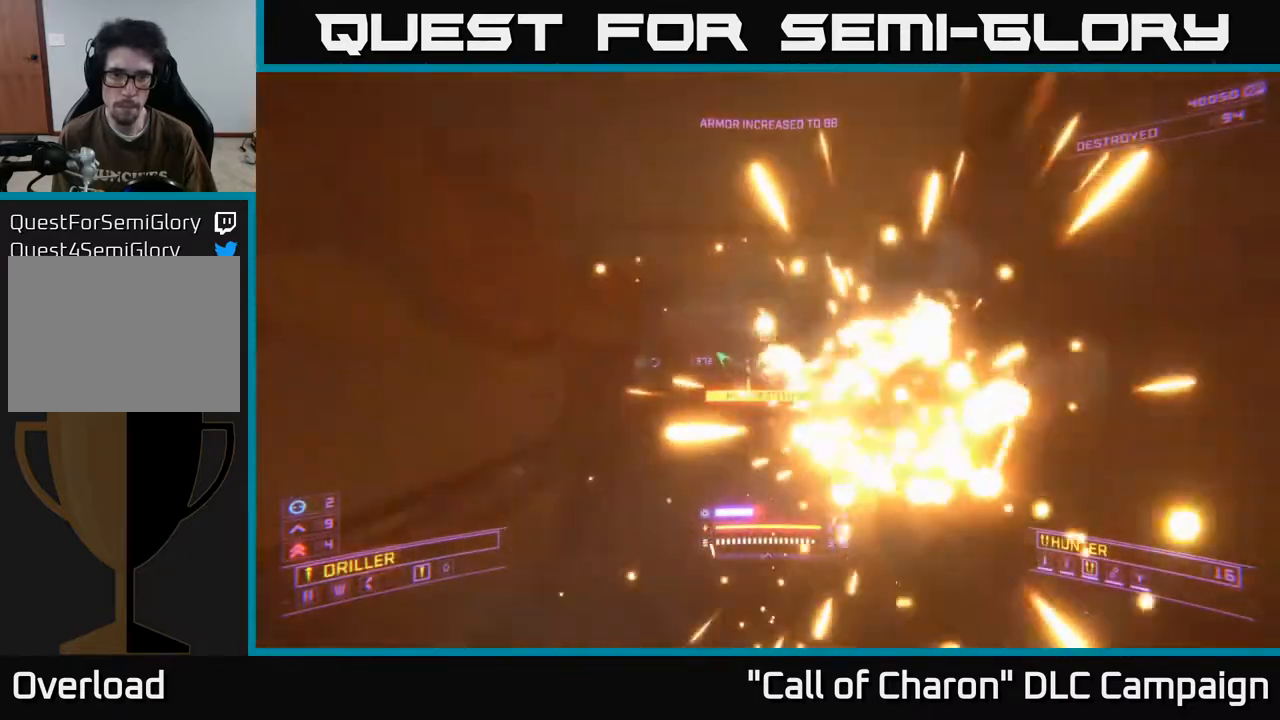
{"buttons": ["L2"], "left_stick": "up", "right_stick": "up", "events": [[217, "R2", "down"], [217, "X", "down"], [250, "left_stick", "up-right"], [317, "R2", "up"], [400, "X", "up"], [417, "right_stick", "up"], [433, "left_stick", "up"], [483, "L2", "down"]]}
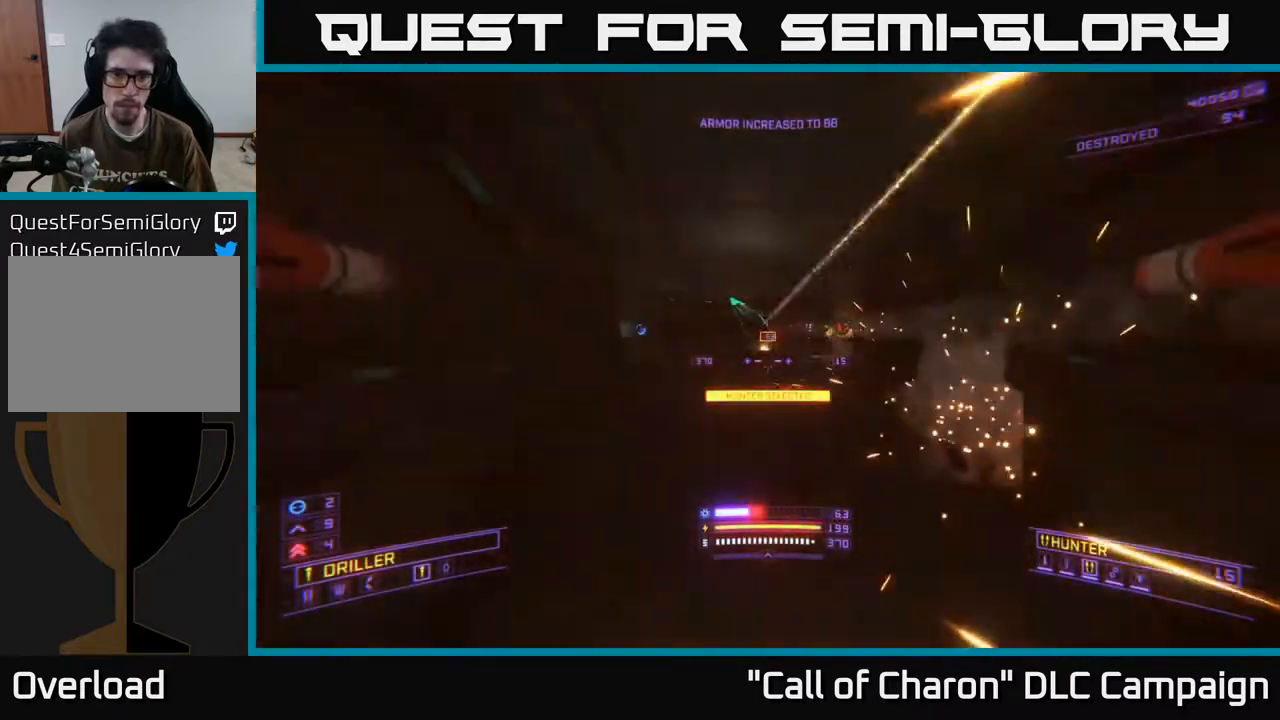
{"buttons": [], "left_stick": "down", "right_stick": "center", "events": [[67, "right_stick", "center"], [100, "left_stick", "center"], [117, "L2", "up"], [183, "left_stick", "down"], [317, "right_stick", "down-left"], [383, "L2", "down"], [467, "right_stick", "center"], [483, "L2", "up"]]}
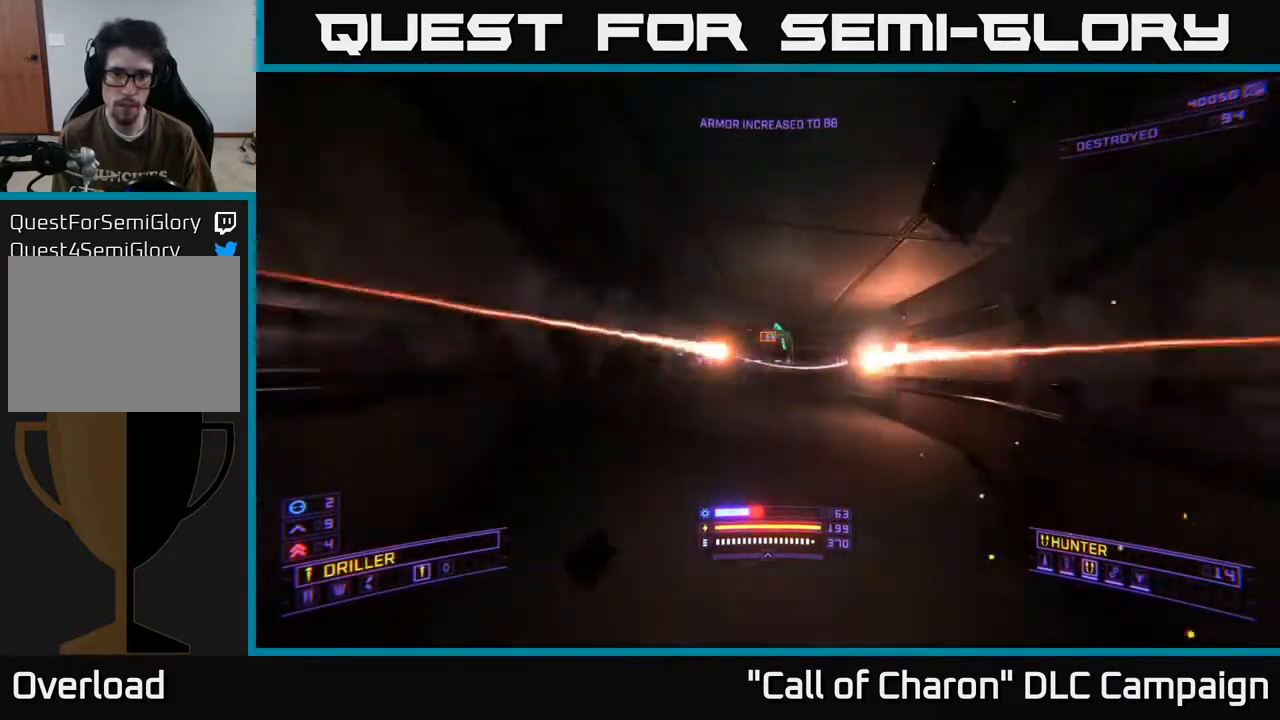
{"buttons": [], "left_stick": "center", "right_stick": "center", "events": [[133, "left_stick", "left"], [217, "left_stick", "up"], [267, "left_stick", "right"], [367, "left_stick", "center"]]}
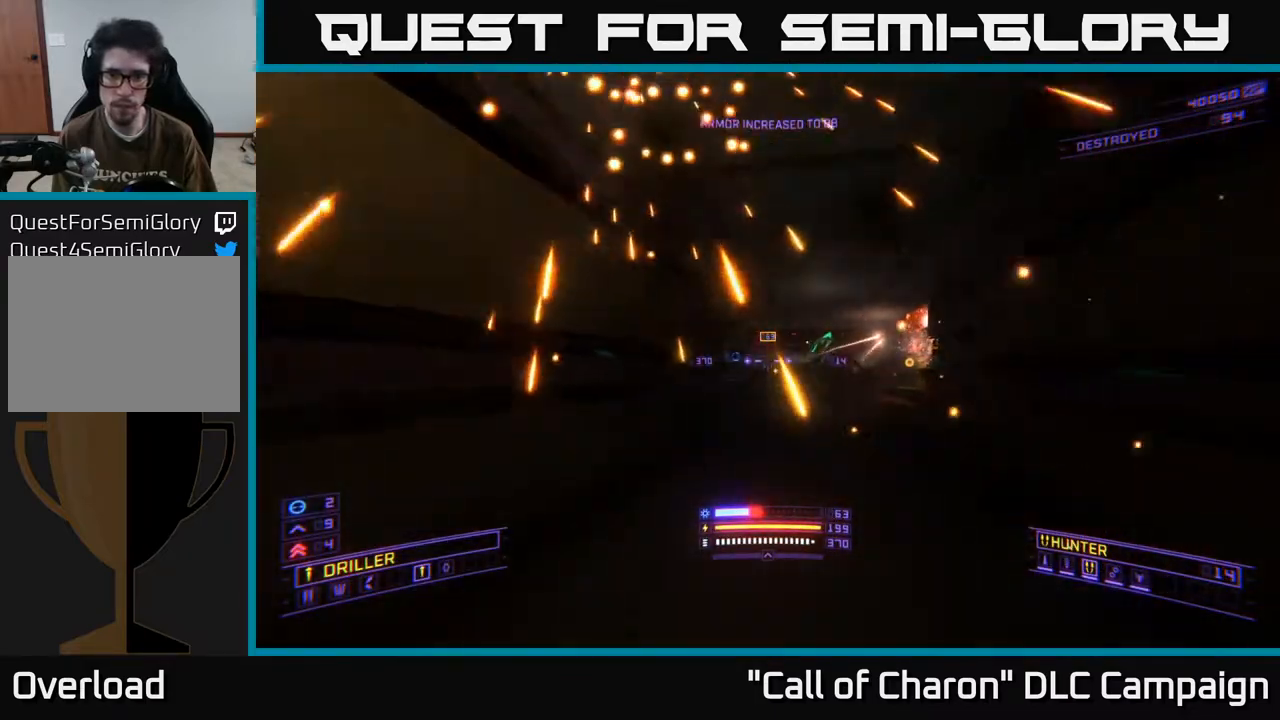
{"buttons": [], "left_stick": "up", "right_stick": "center", "events": [[367, "left_stick", "up"]]}
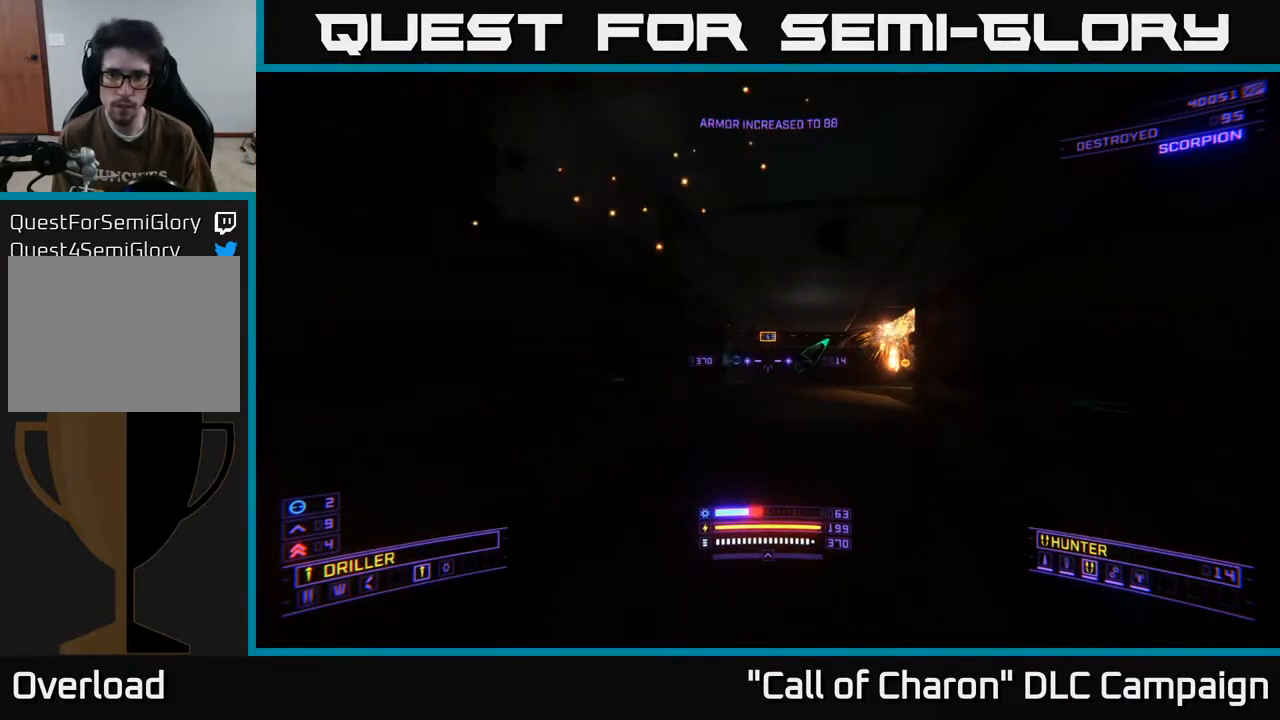
{"buttons": [], "left_stick": "up-right", "right_stick": "center", "events": [[267, "left_stick", "up-right"]]}
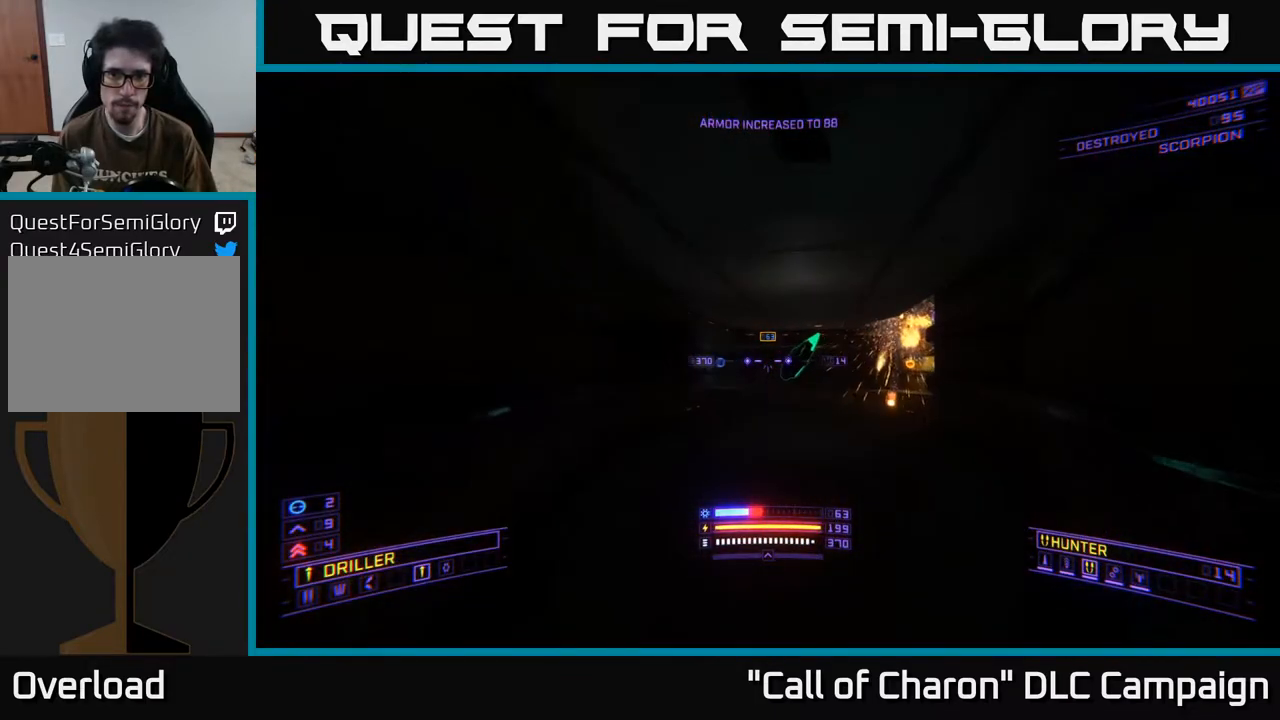
{"buttons": [], "left_stick": "up", "right_stick": "center", "events": [[200, "left_stick", "right"], [417, "left_stick", "up"]]}
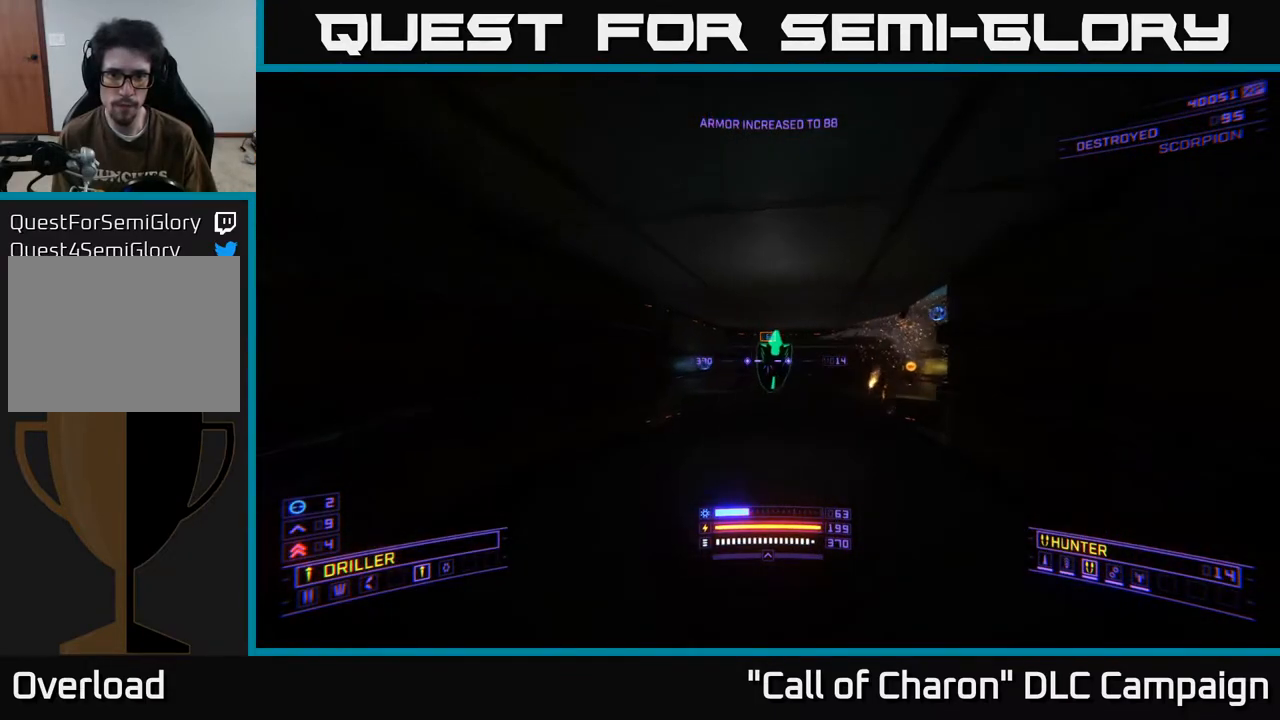
{"buttons": [], "left_stick": "up-right", "right_stick": "down-right", "events": [[167, "right_stick", "down-right"], [217, "left_stick", "up-right"]]}
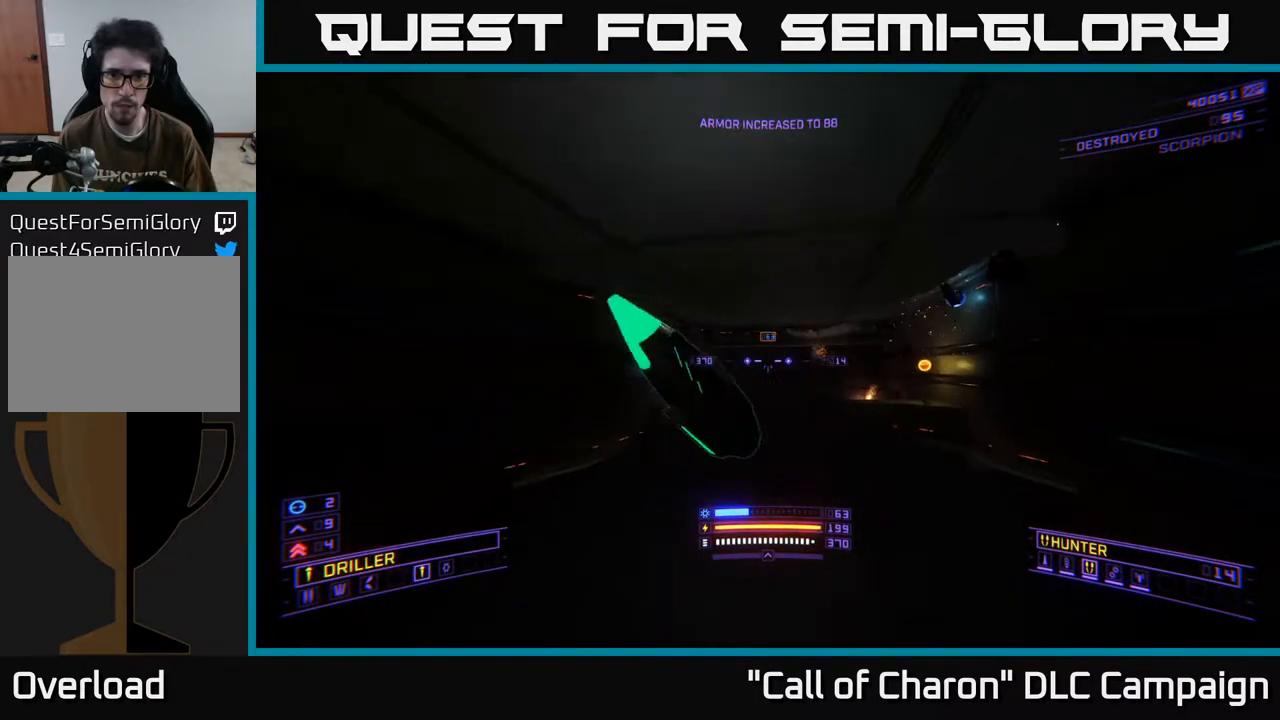
{"buttons": [], "left_stick": "center", "right_stick": "center", "events": [[50, "left_stick", "center"], [233, "right_stick", "center"], [317, "left_stick", "down-left"], [433, "left_stick", "center"]]}
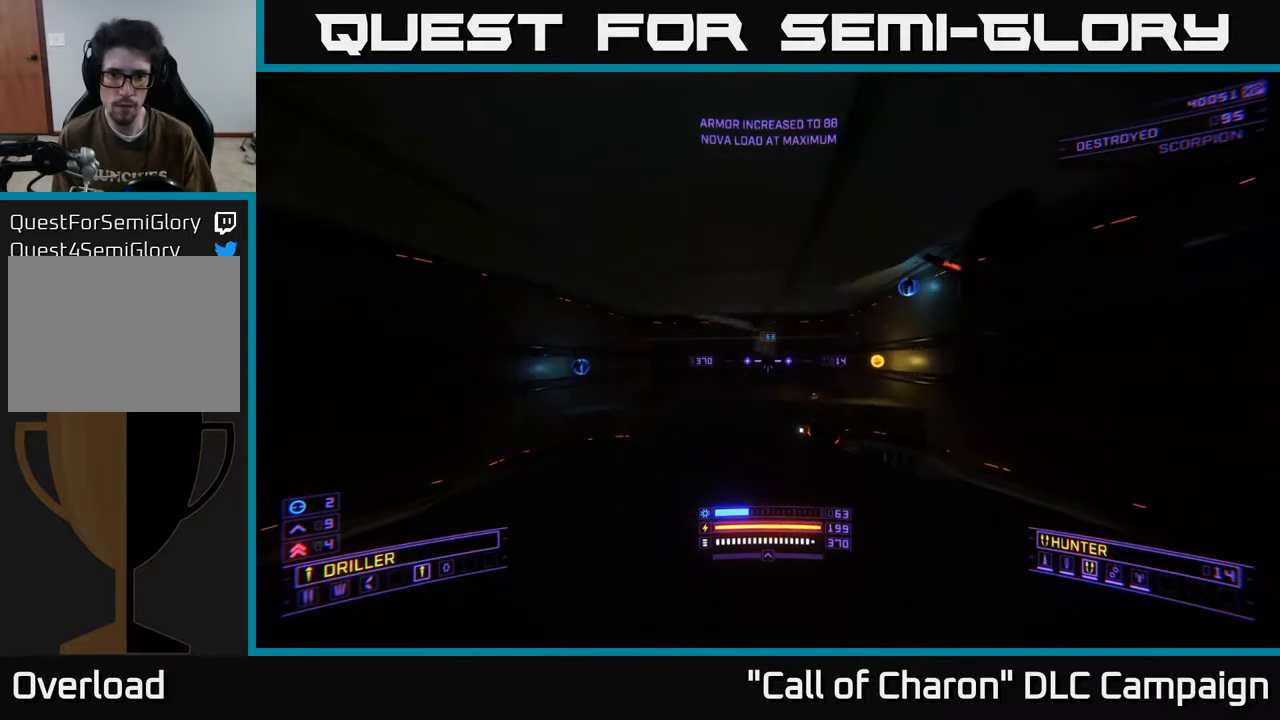
{"buttons": [], "left_stick": "down-left", "right_stick": "center", "events": [[267, "right_stick", "right"], [383, "L2", "down"], [433, "right_stick", "center"], [450, "left_stick", "left"], [500, "L2", "up"], [500, "left_stick", "down-left"]]}
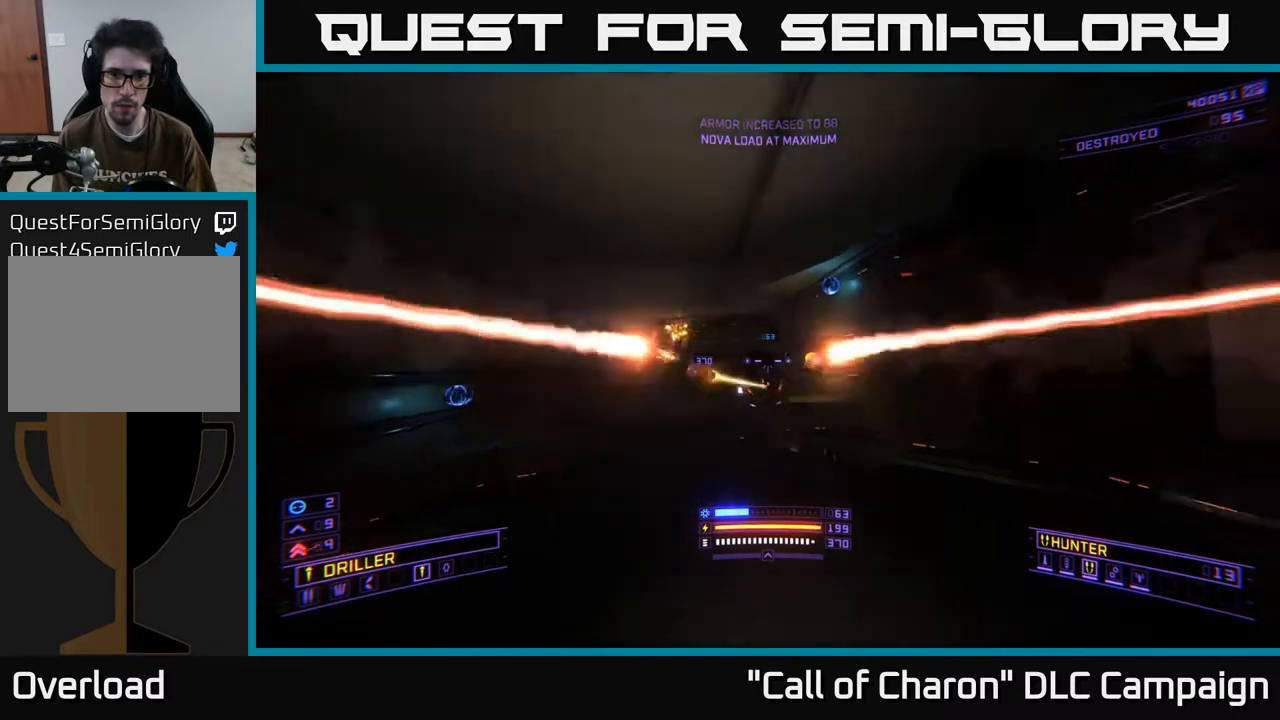
{"buttons": ["X", "R2"], "left_stick": "up-right", "right_stick": "center", "events": [[33, "R2", "down"], [67, "right_stick", "up-left"], [117, "X", "down"], [167, "right_stick", "center"], [300, "left_stick", "up"], [317, "right_stick", "right"], [333, "R2", "up"], [417, "R2", "down"], [433, "right_stick", "center"], [467, "left_stick", "up-right"]]}
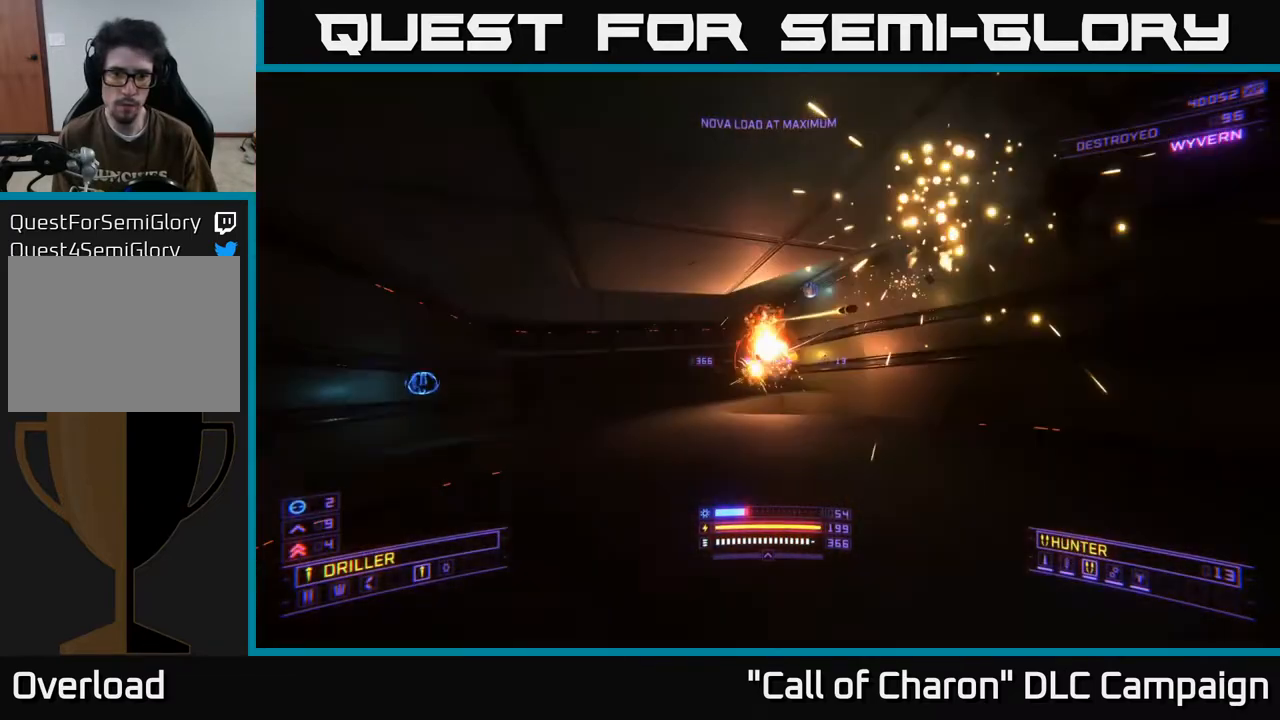
{"buttons": ["R2"], "left_stick": "right", "right_stick": "down-left", "events": [[17, "R2", "up"], [17, "X", "up"], [83, "left_stick", "up"], [217, "right_stick", "up"], [250, "left_stick", "center"], [383, "left_stick", "right"], [433, "R2", "down"], [433, "right_stick", "down-left"]]}
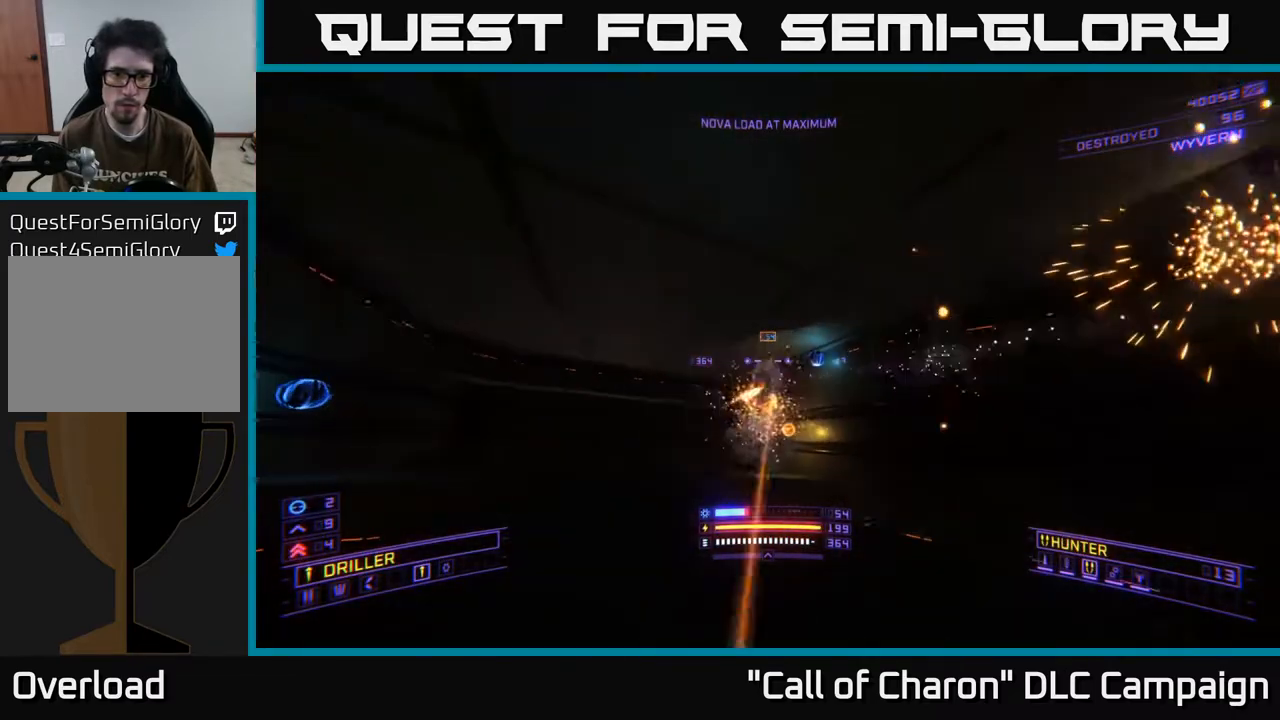
{"buttons": [], "left_stick": "center", "right_stick": "up-left", "events": [[33, "left_stick", "up-right"], [33, "right_stick", "down"], [50, "R2", "up"], [150, "right_stick", "center"], [167, "left_stick", "up"], [367, "right_stick", "up-left"], [400, "left_stick", "center"]]}
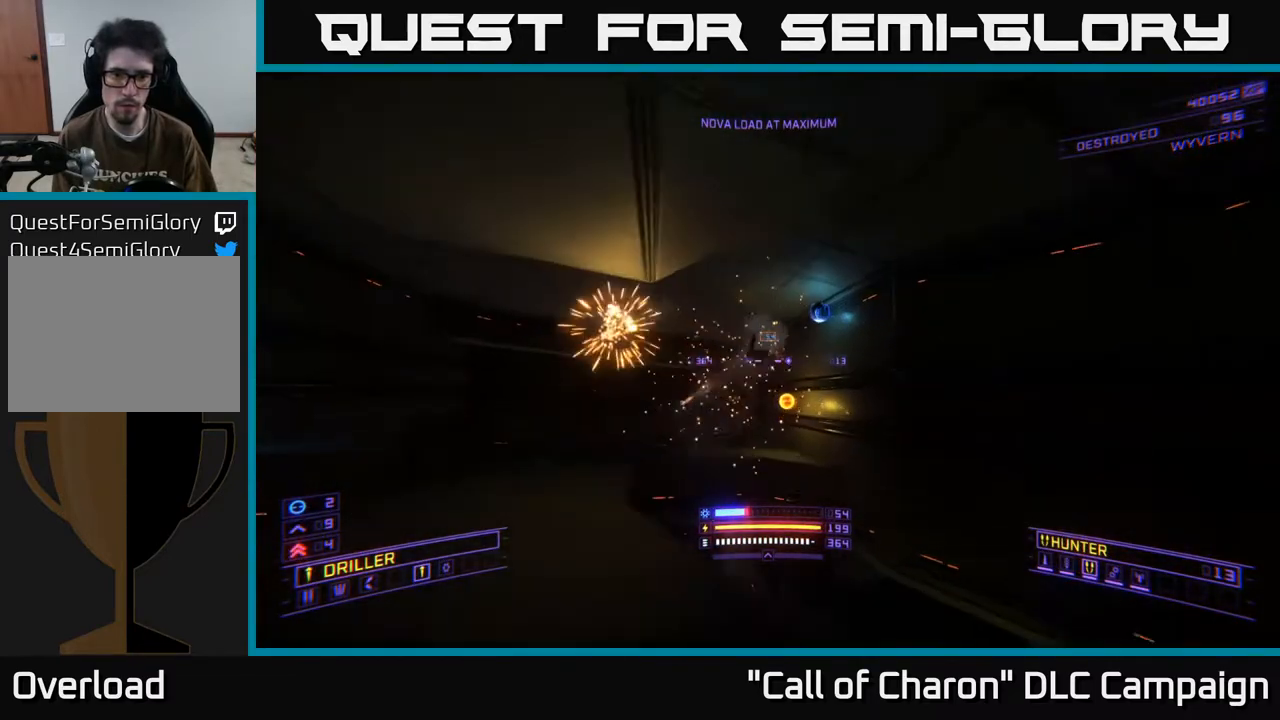
{"buttons": ["L1"], "left_stick": "up", "right_stick": "left", "events": [[17, "right_stick", "center"], [67, "left_stick", "up"], [367, "L1", "down"], [483, "right_stick", "left"]]}
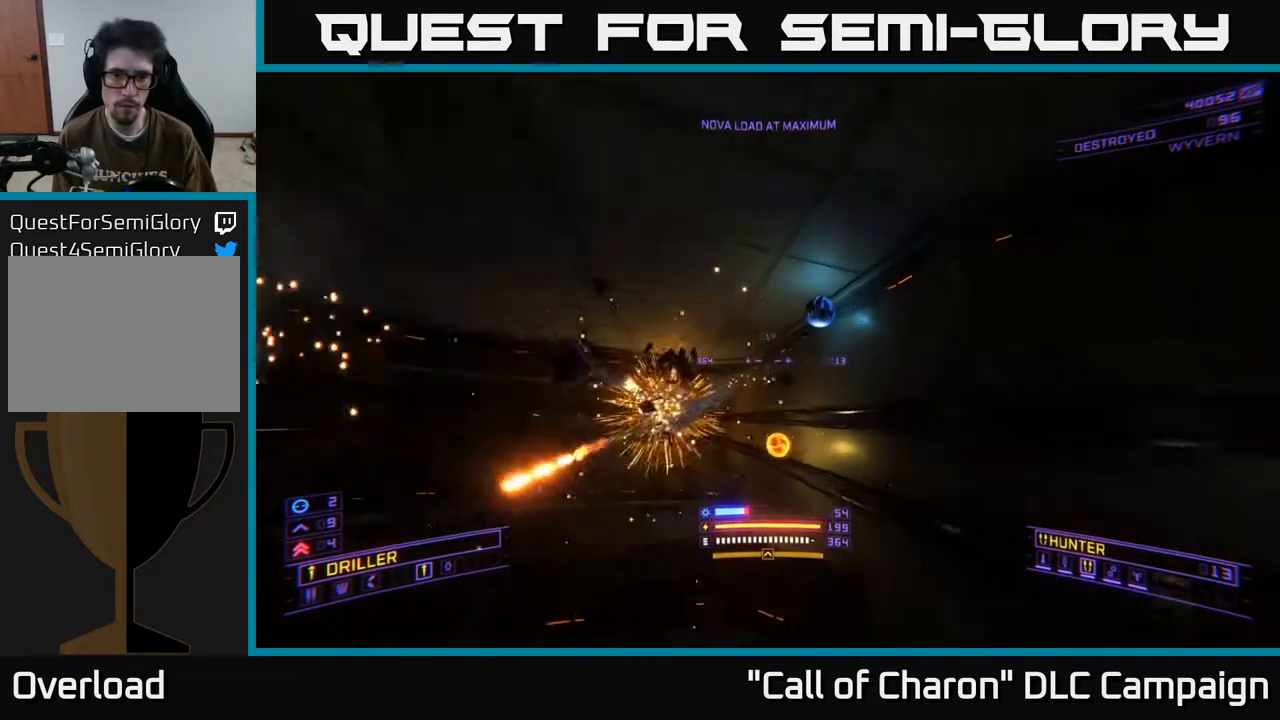
{"buttons": ["X"], "left_stick": "center", "right_stick": "left", "events": [[183, "left_stick", "up-right"], [350, "L1", "up"], [433, "X", "down"], [483, "left_stick", "center"]]}
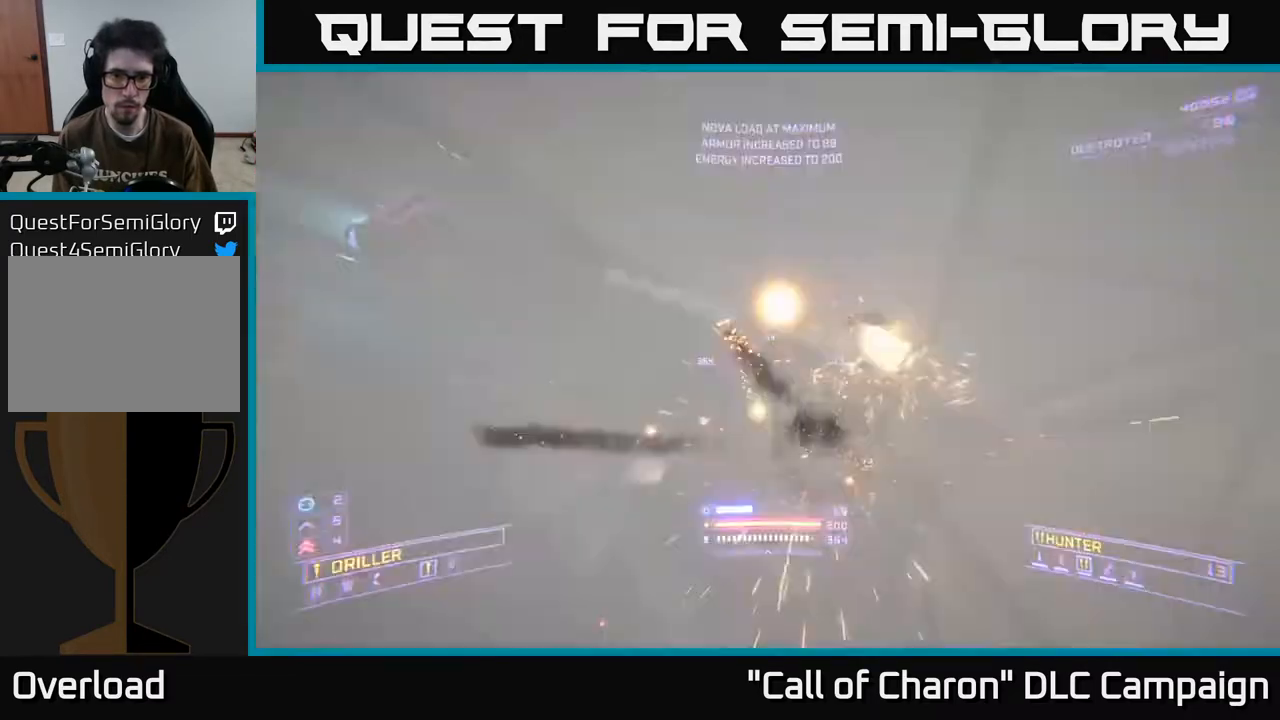
{"buttons": [], "left_stick": "up", "right_stick": "up", "events": [[67, "left_stick", "left"], [183, "X", "up"], [200, "right_stick", "center"], [333, "left_stick", "up"], [450, "right_stick", "up"]]}
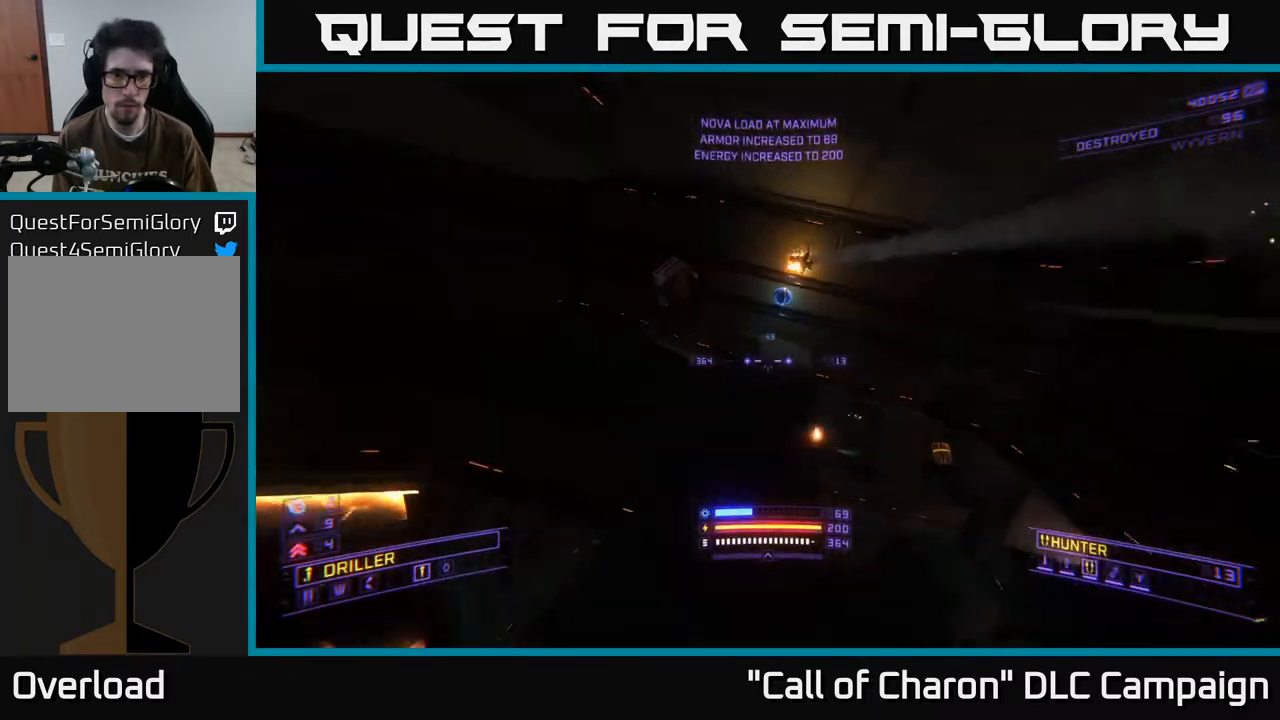
{"buttons": ["L1"], "left_stick": "up", "right_stick": "center", "events": [[33, "right_stick", "center"], [67, "L1", "down"], [250, "right_stick", "up"], [300, "right_stick", "up-right"], [450, "right_stick", "center"]]}
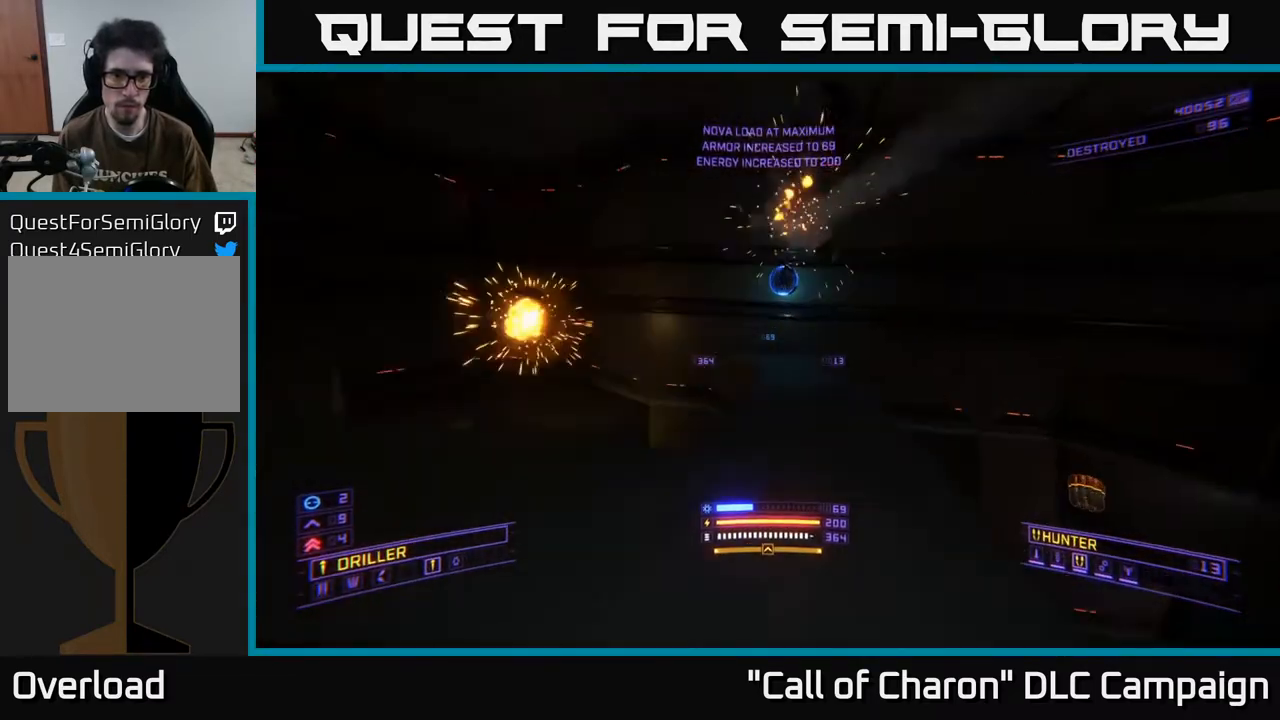
{"buttons": [], "left_stick": "right", "right_stick": "down-right", "events": [[200, "right_stick", "right"], [217, "L1", "up"], [267, "left_stick", "center"], [350, "left_stick", "down-right"], [417, "left_stick", "right"], [467, "right_stick", "down-right"]]}
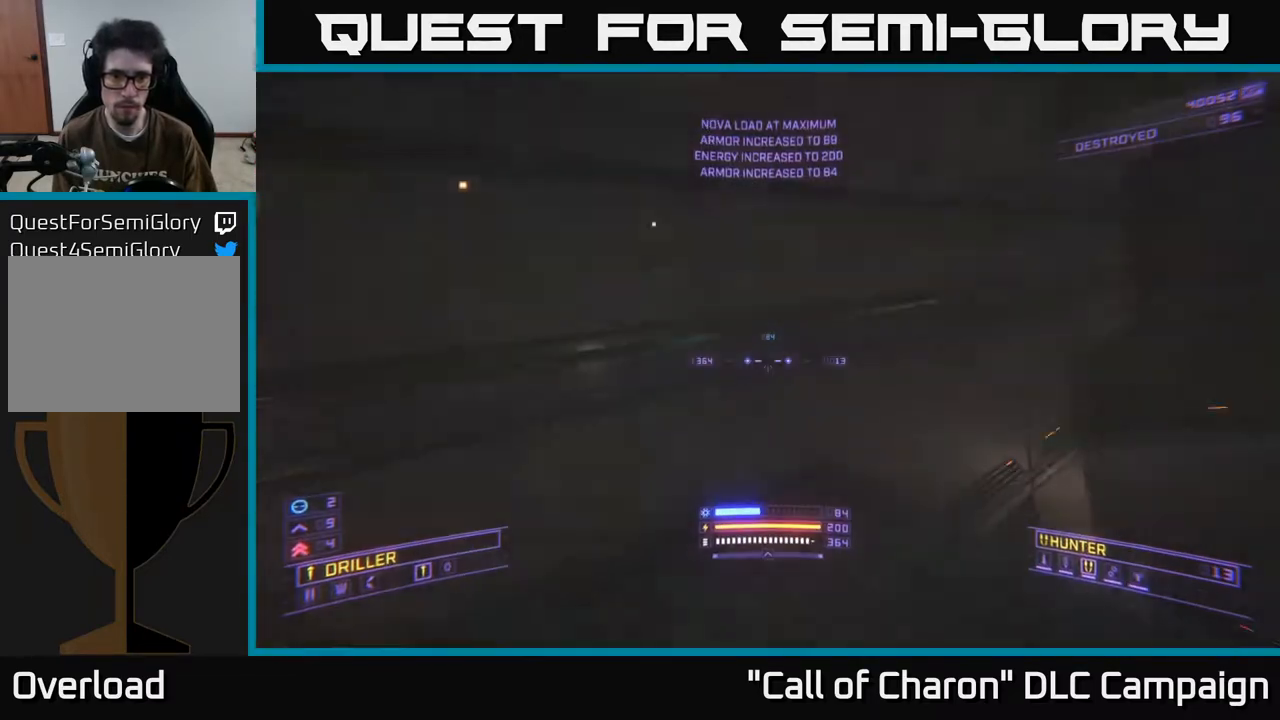
{"buttons": [], "left_stick": "center", "right_stick": "center", "events": [[233, "right_stick", "down"], [267, "left_stick", "up-right"], [350, "right_stick", "center"], [500, "left_stick", "center"]]}